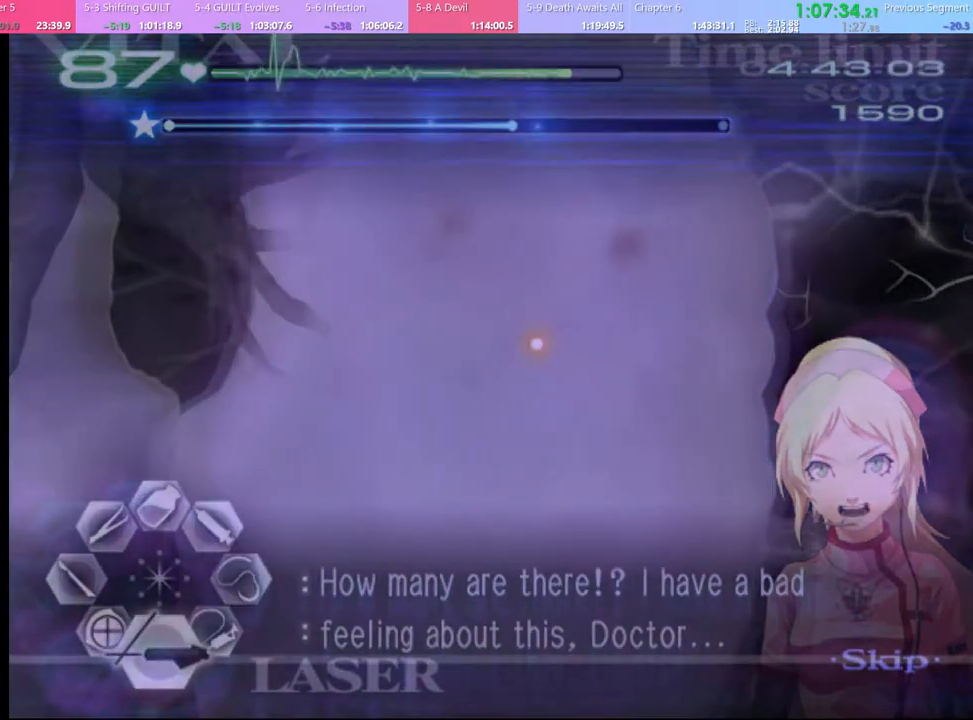
Gameplay with keyboard and mouse; each line is a JSON object with the keys and mouse buttons held at the frame after it. "events" lists presses ("down") and releases ("up") of "a", "alt", "c", "d", "e", "f", "q", "r", "s", "shift", "space", "v", "w", "mouse_left", "mouse_wheel", "mouse_right", "mouse_mb4" and "mouse_mb5" between this image and that frame as [ms after this image, input, new state], when the widget could be followed in between. "mouse_left", "mouse_wheel", "mouse_right", "mouse_mb4", "mouse_mb5" = the "left", "wheel", "right", "mb4", "mb5" buttons of the "mouse" list. No other keys are recorded. "wheel" means that the mouse wheel is clicked or scrolled. Mouse movement is not recorded.
{"keys": [], "mouse": [], "events": []}
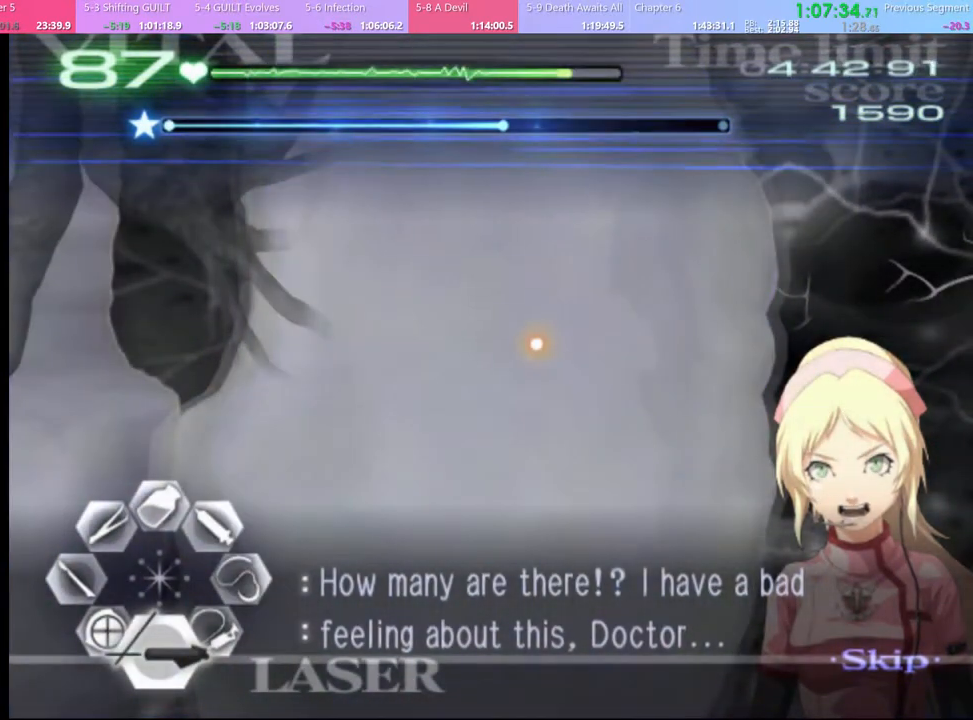
{"keys": [], "mouse": [], "events": []}
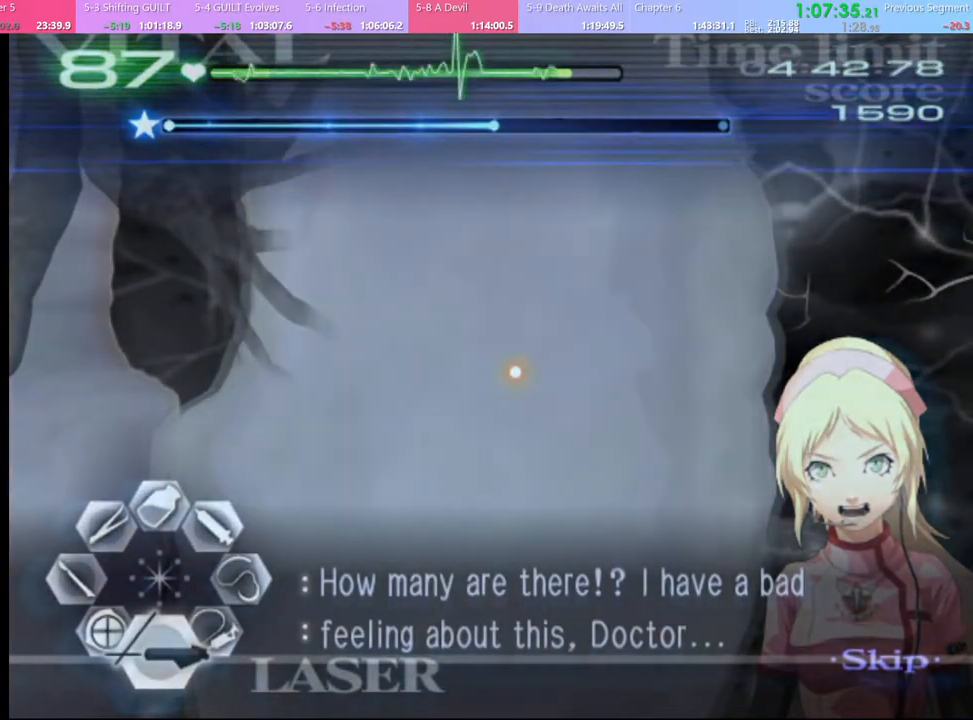
{"keys": [], "mouse": ["left"], "events": [[300, "mouse_left", "down"]]}
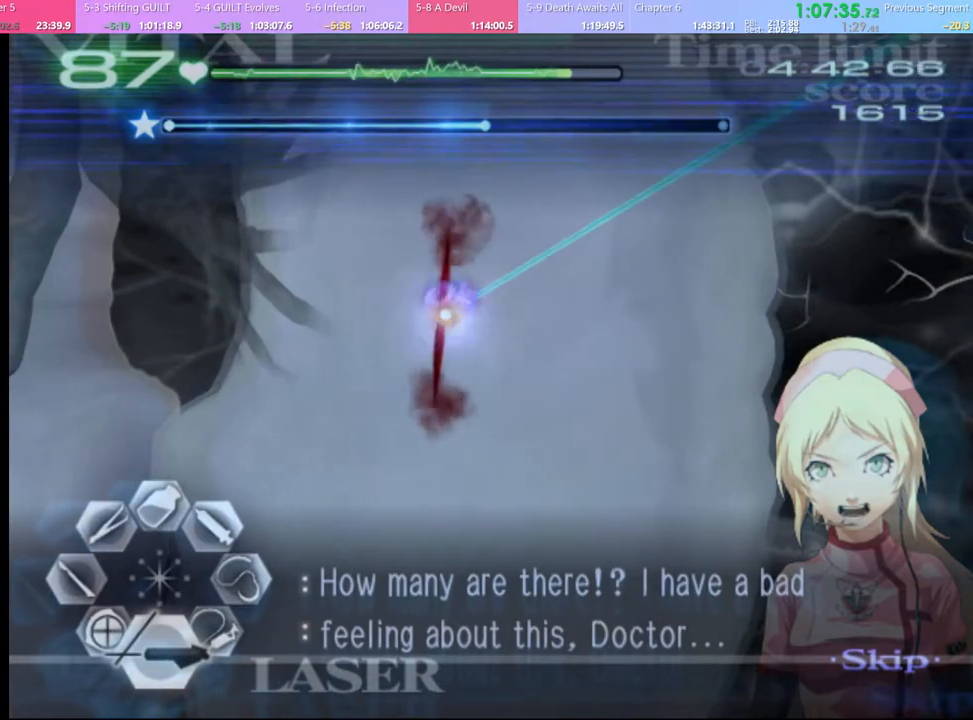
{"keys": ["d"], "mouse": [], "events": [[333, "mouse_left", "up"], [400, "d", "down"]]}
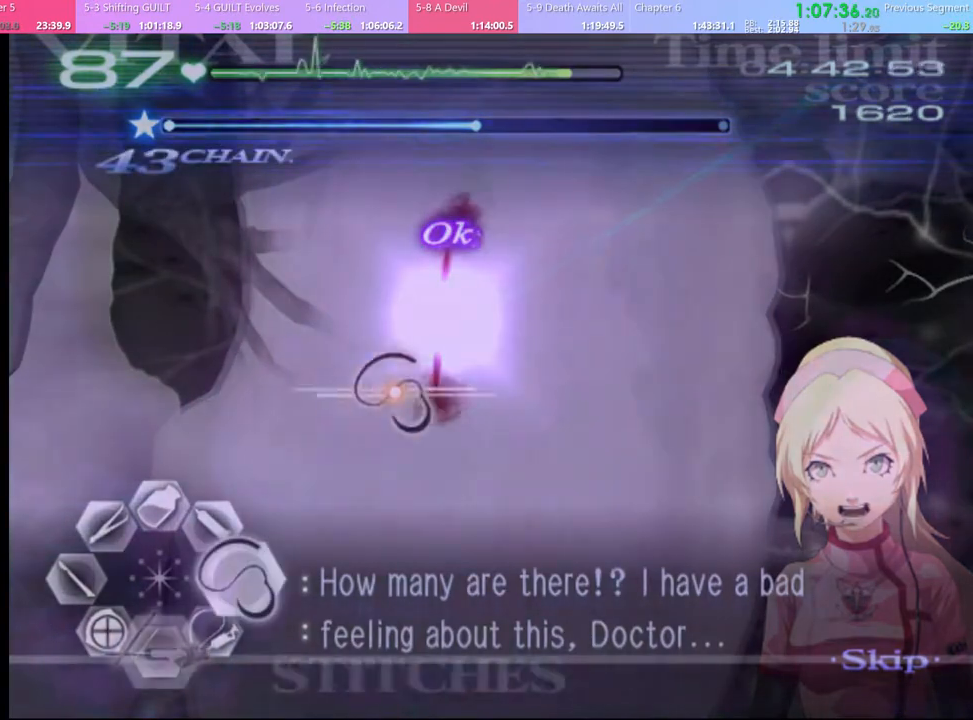
{"keys": ["d"], "mouse": ["left"], "events": [[67, "mouse_left", "down"]]}
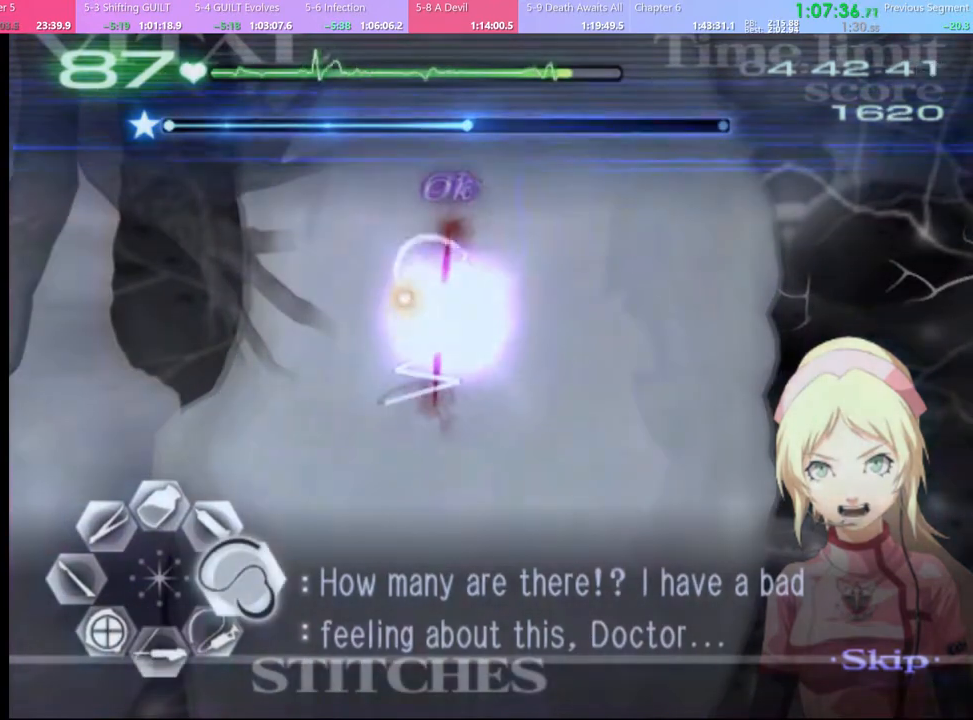
{"keys": ["s"], "mouse": [], "events": [[233, "mouse_left", "up"], [300, "d", "up"], [333, "s", "down"]]}
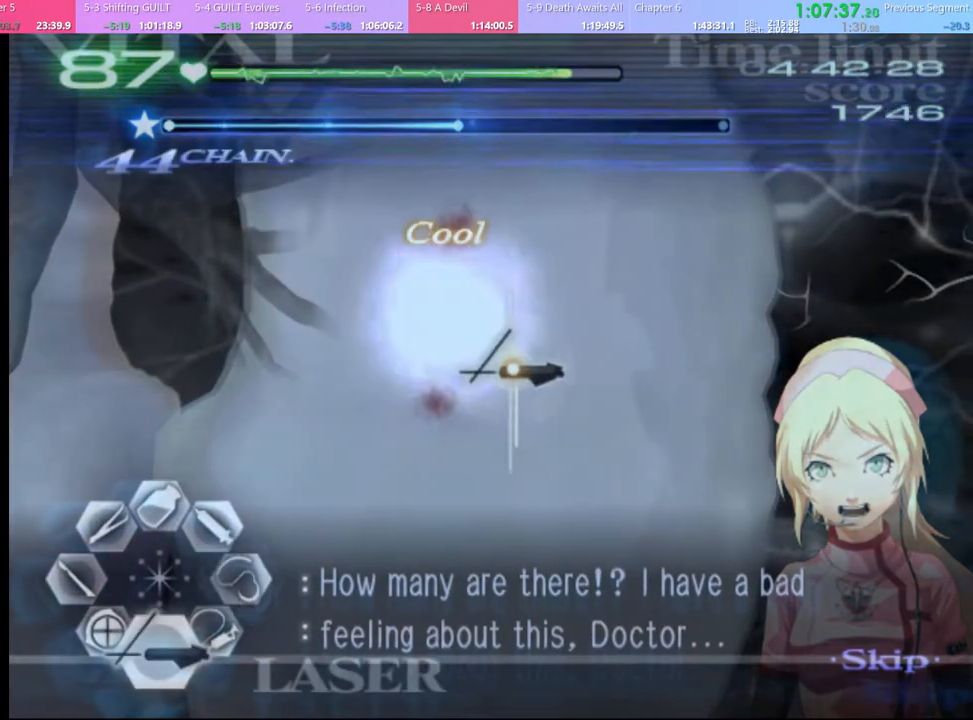
{"keys": [], "mouse": [], "events": [[167, "s", "up"]]}
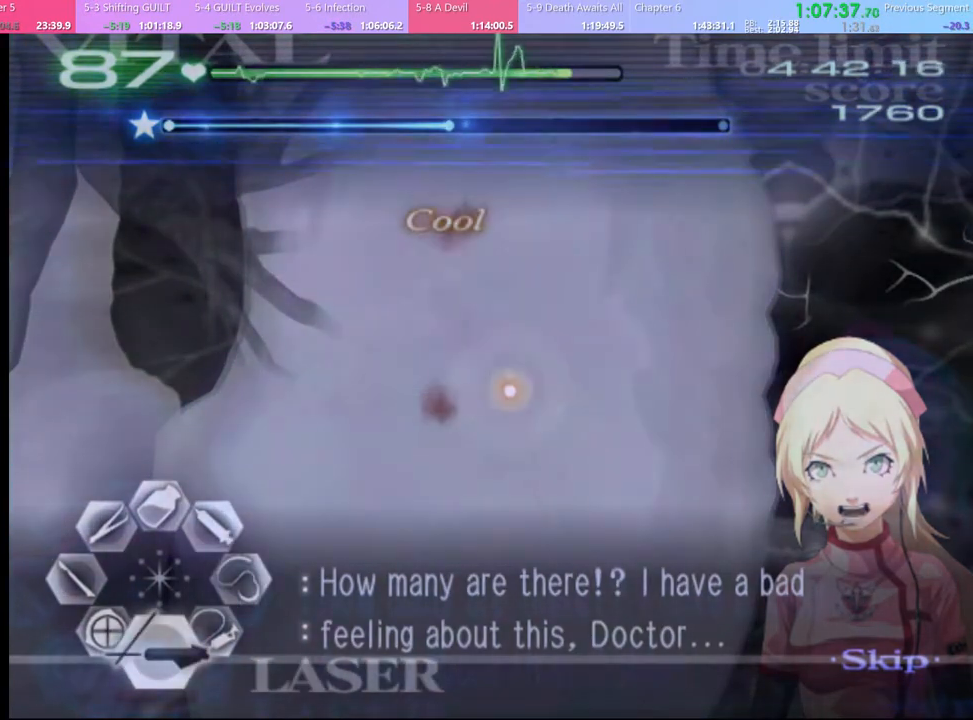
{"keys": [], "mouse": [], "events": []}
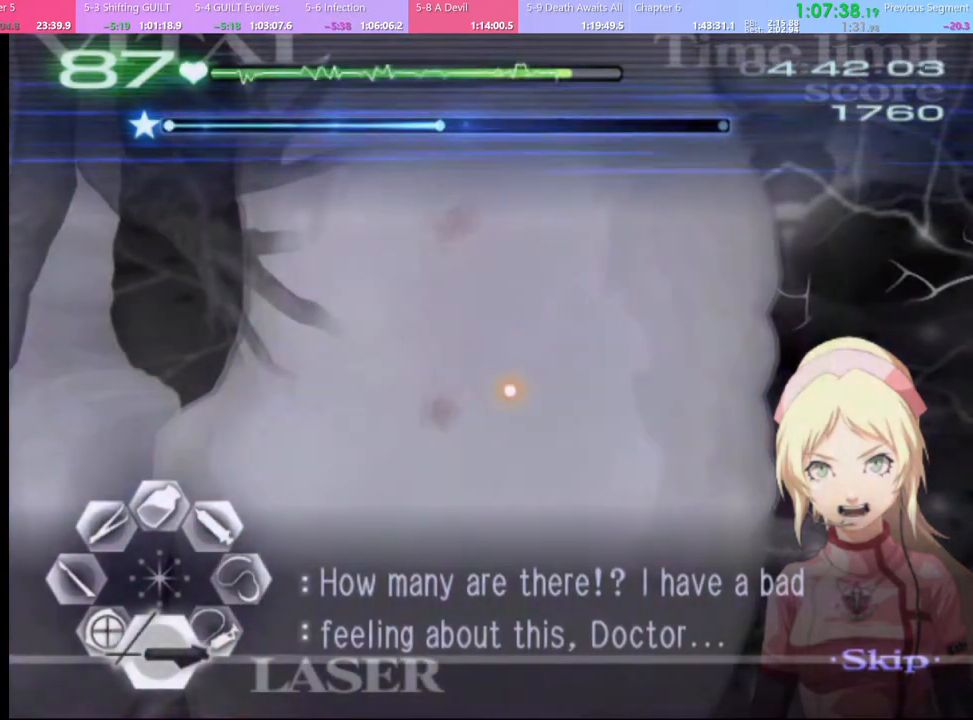
{"keys": [], "mouse": ["left"], "events": [[400, "mouse_left", "down"]]}
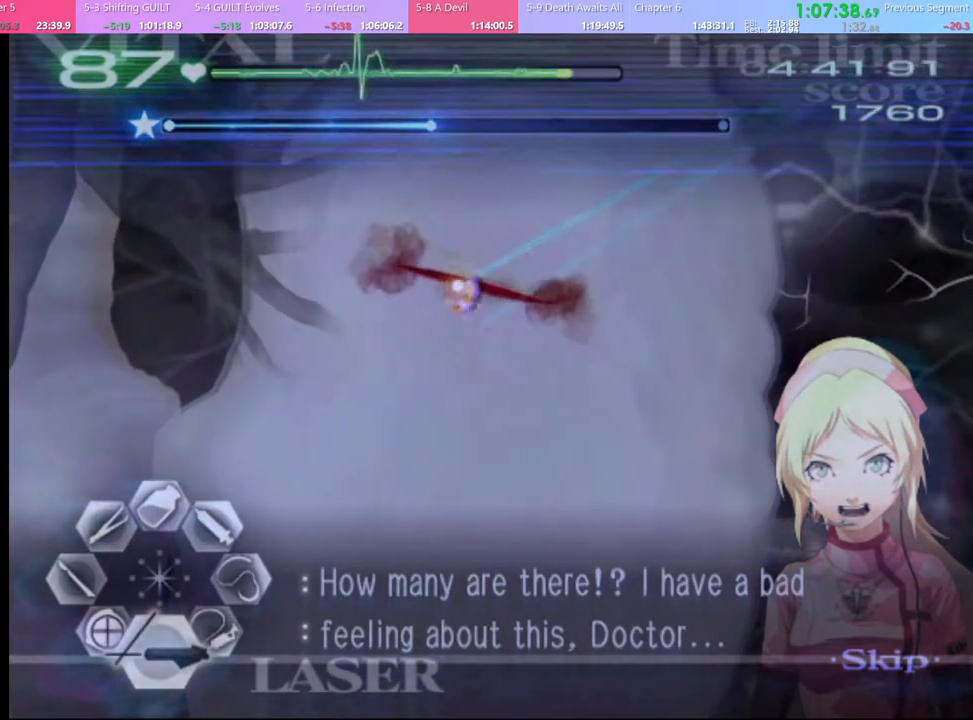
{"keys": ["d"], "mouse": [], "events": [[433, "mouse_left", "up"], [467, "d", "down"]]}
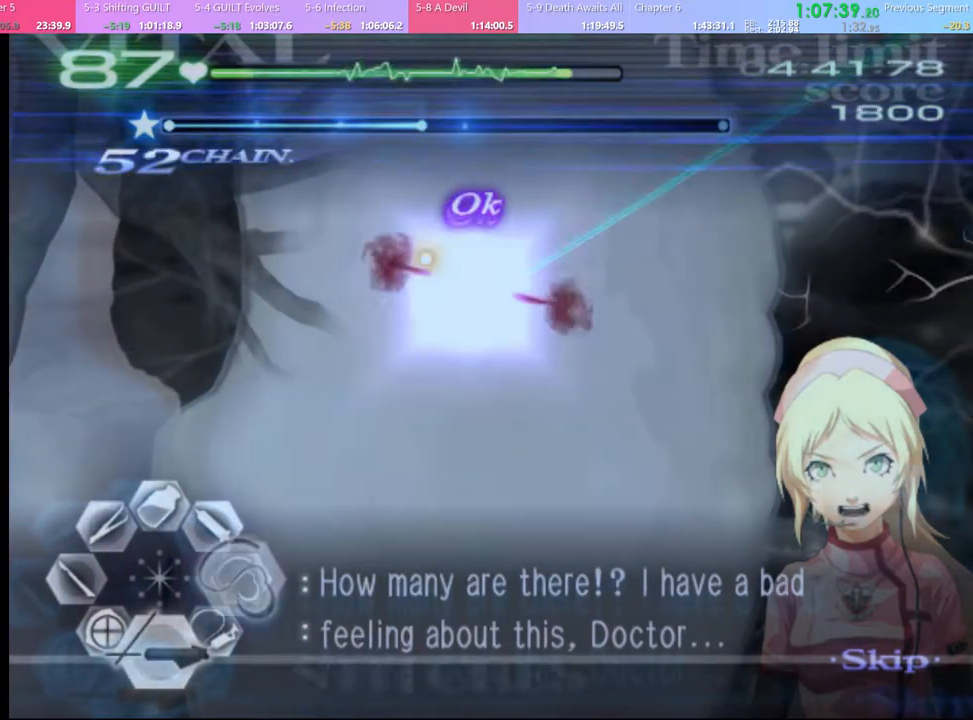
{"keys": ["d"], "mouse": ["left"], "events": [[67, "mouse_left", "down"]]}
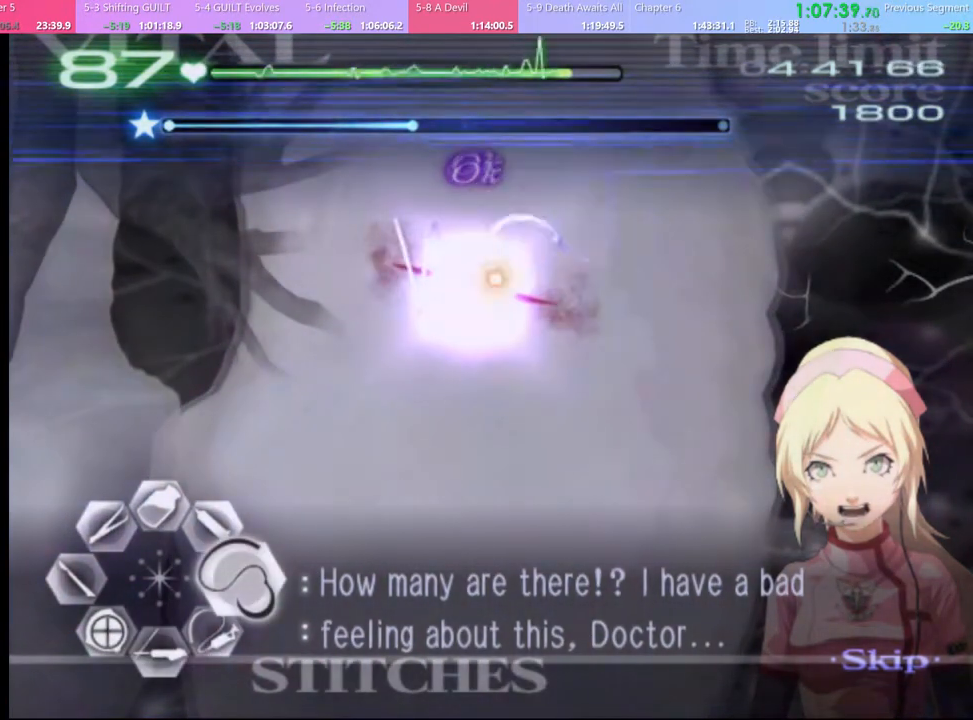
{"keys": ["s"], "mouse": [], "events": [[233, "mouse_left", "up"], [267, "d", "up"], [300, "s", "down"]]}
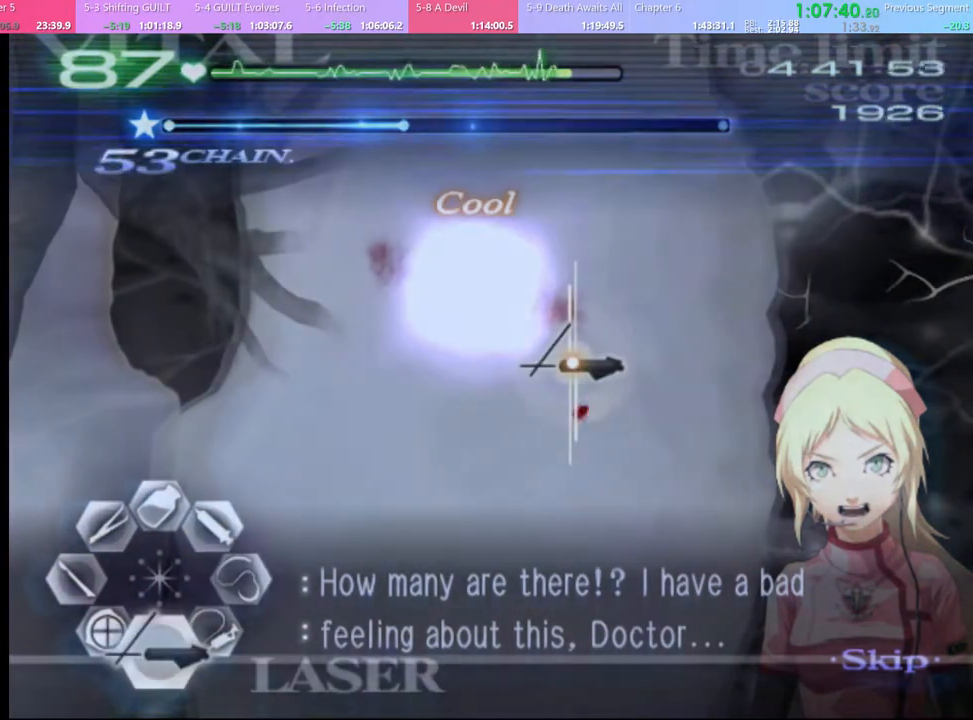
{"keys": [], "mouse": ["left"], "events": [[200, "s", "up"], [400, "mouse_left", "down"]]}
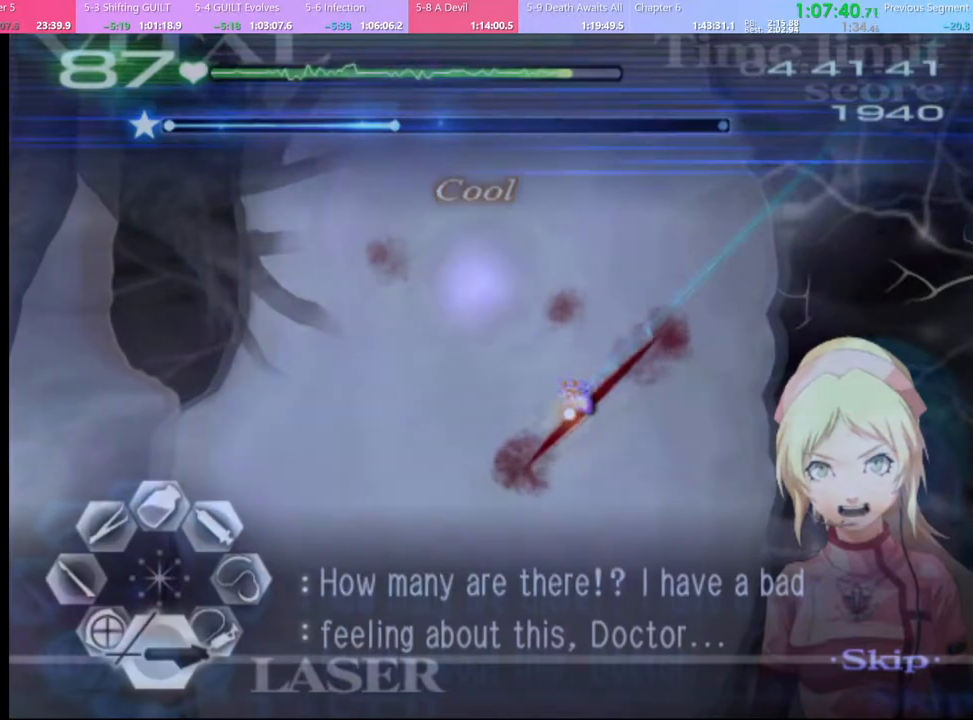
{"keys": [], "mouse": ["left"], "events": []}
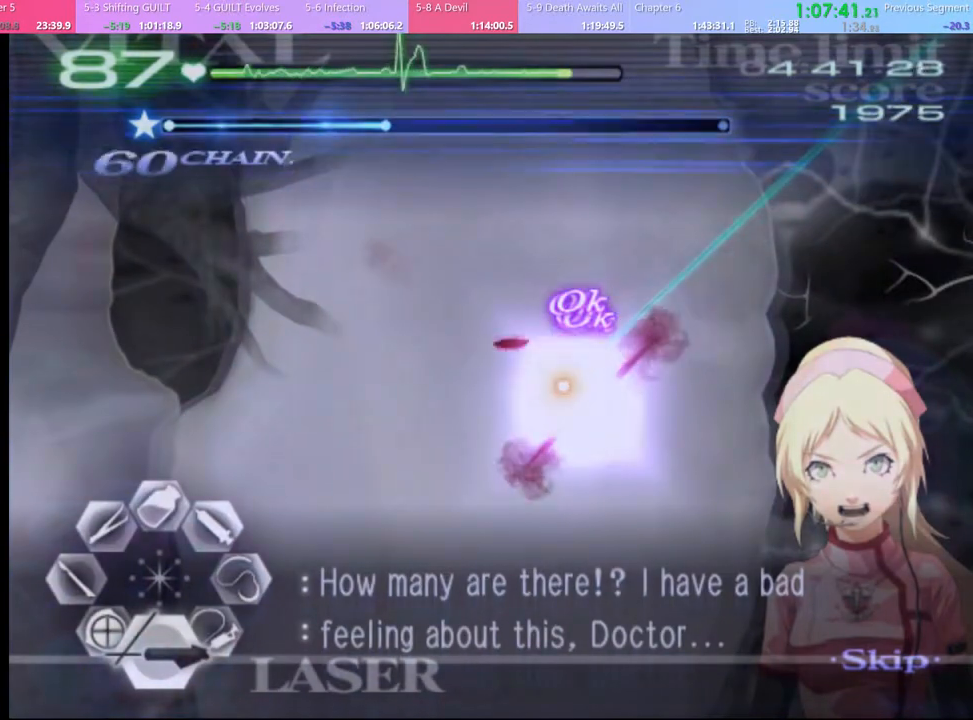
{"keys": ["d"], "mouse": ["left"], "events": [[200, "mouse_left", "up"], [300, "d", "down"], [400, "mouse_left", "down"]]}
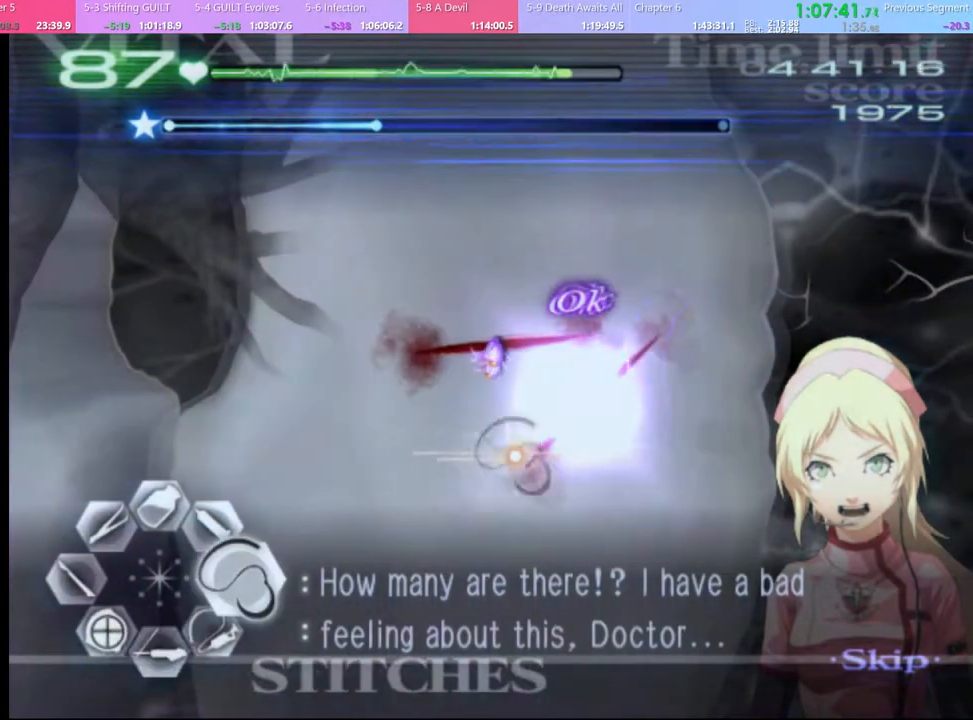
{"keys": ["s"], "mouse": [], "events": [[433, "mouse_left", "up"], [467, "d", "up"], [500, "s", "down"]]}
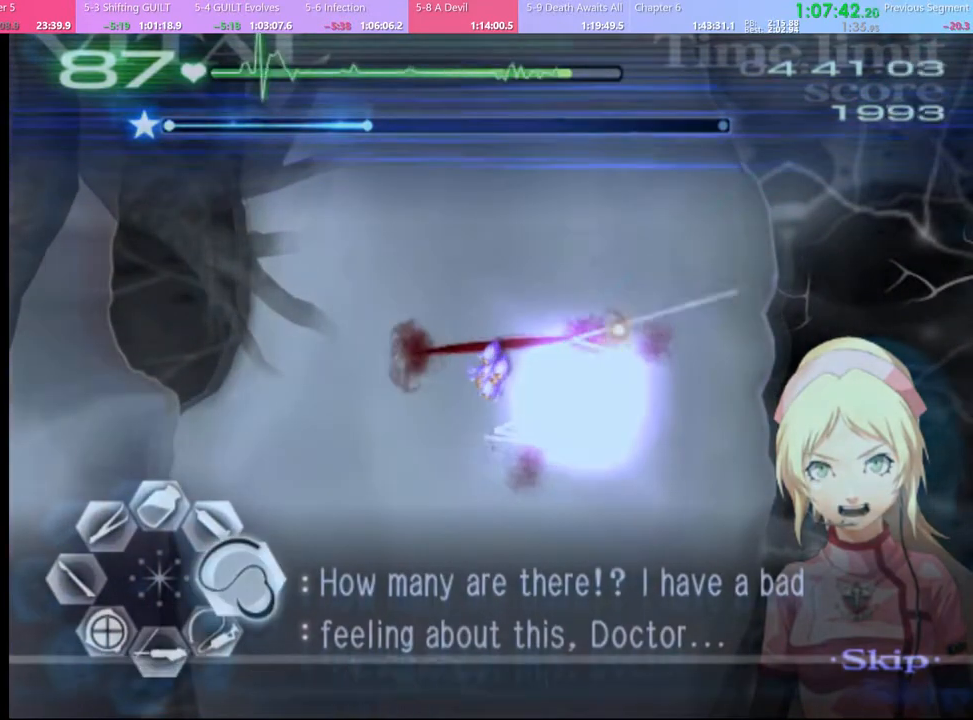
{"keys": ["s"], "mouse": ["left"], "events": [[33, "mouse_left", "down"]]}
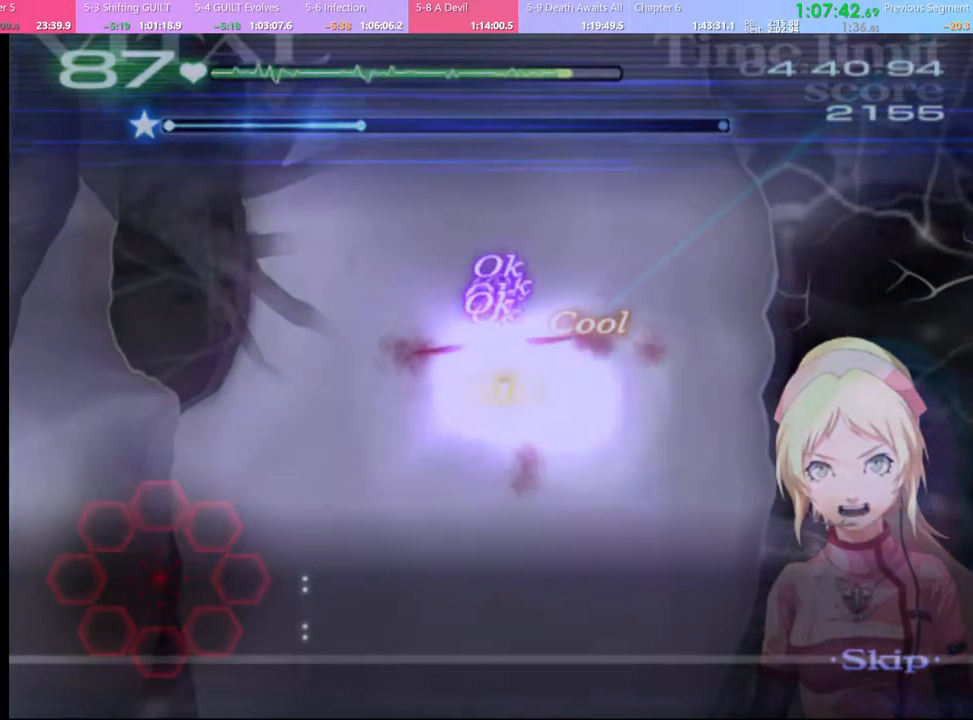
{"keys": ["d"], "mouse": ["left"], "events": [[33, "s", "up"], [233, "mouse_left", "up"], [300, "d", "down"], [367, "mouse_left", "down"]]}
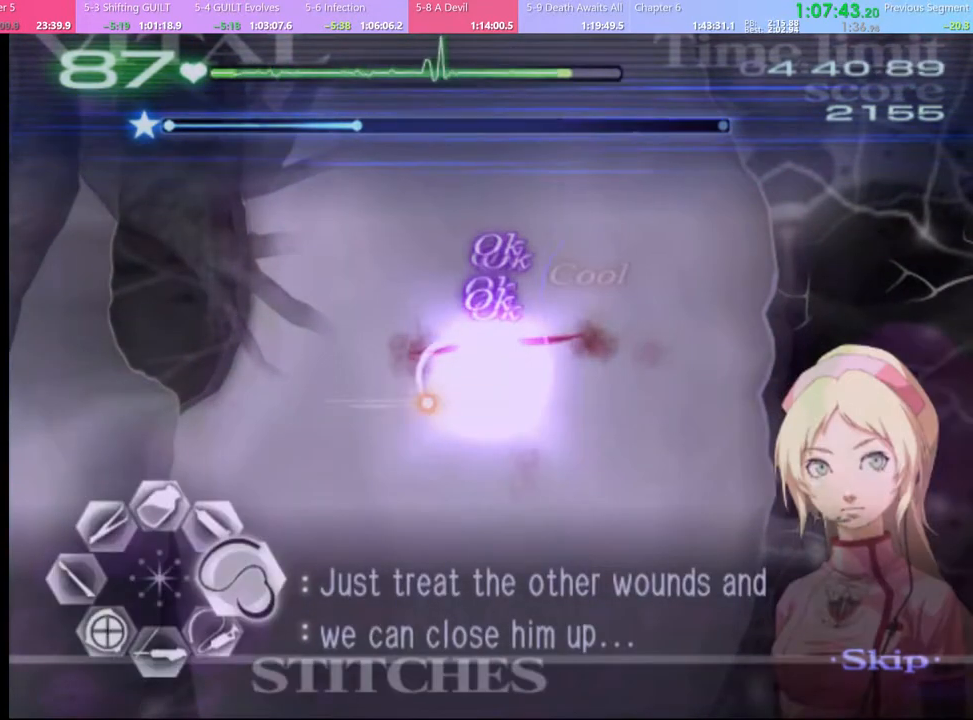
{"keys": ["d"], "mouse": [], "events": [[467, "mouse_left", "up"]]}
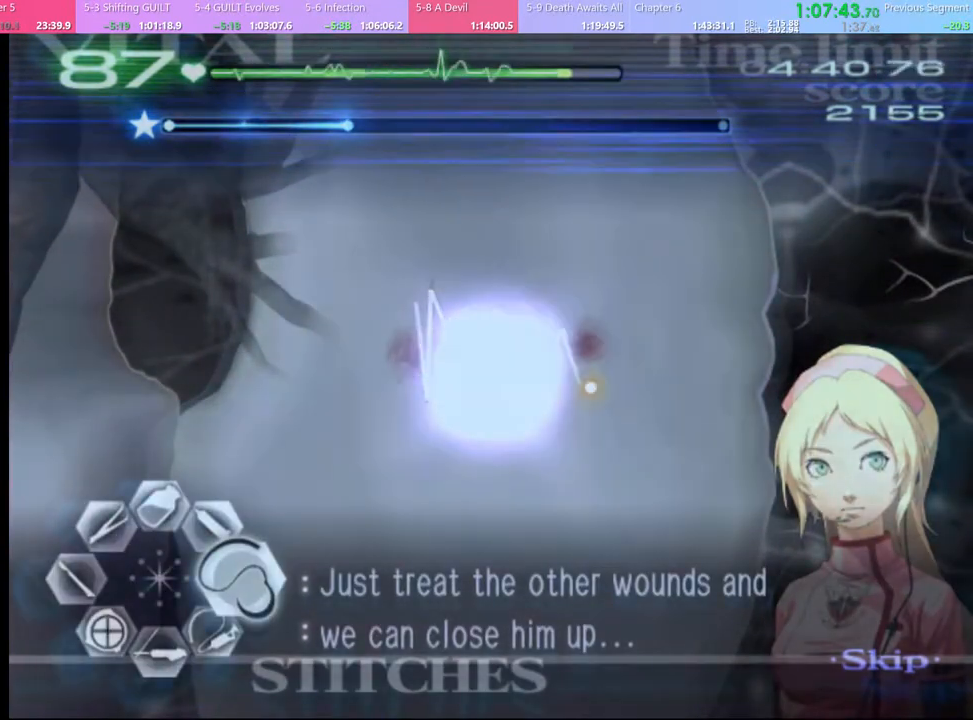
{"keys": [], "mouse": [], "events": [[33, "d", "up"]]}
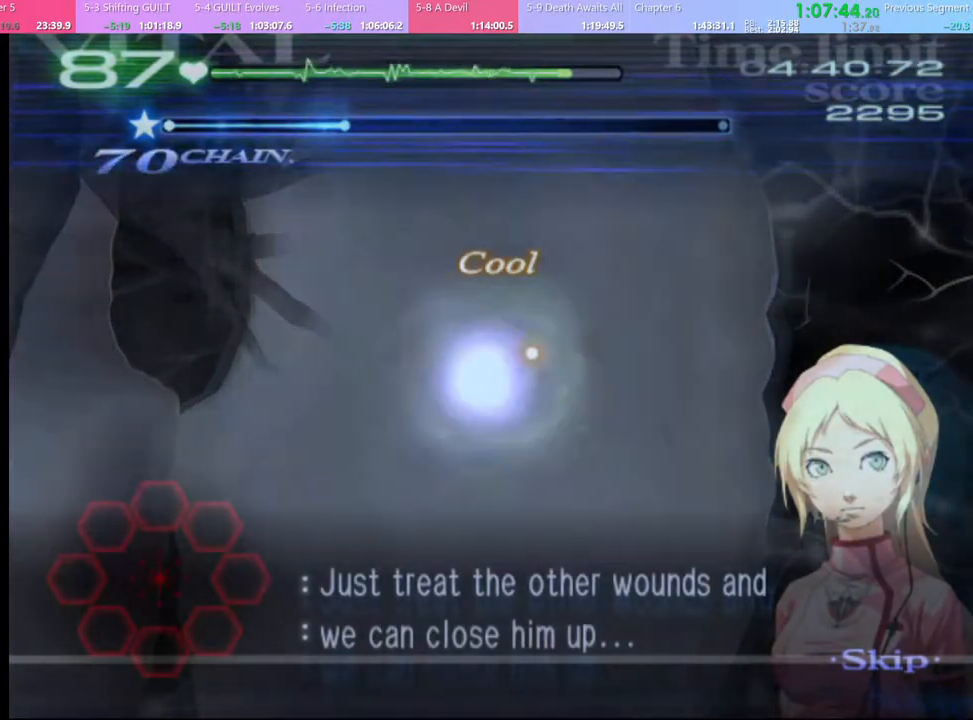
{"keys": [], "mouse": [], "events": []}
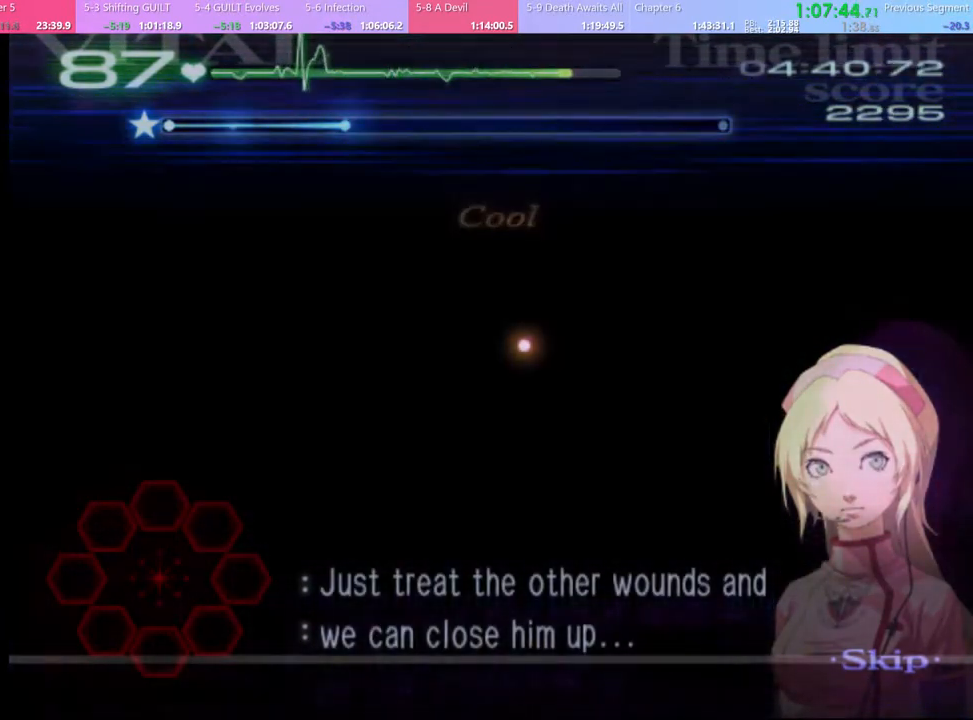
{"keys": ["d"], "mouse": [], "events": [[33, "d", "down"]]}
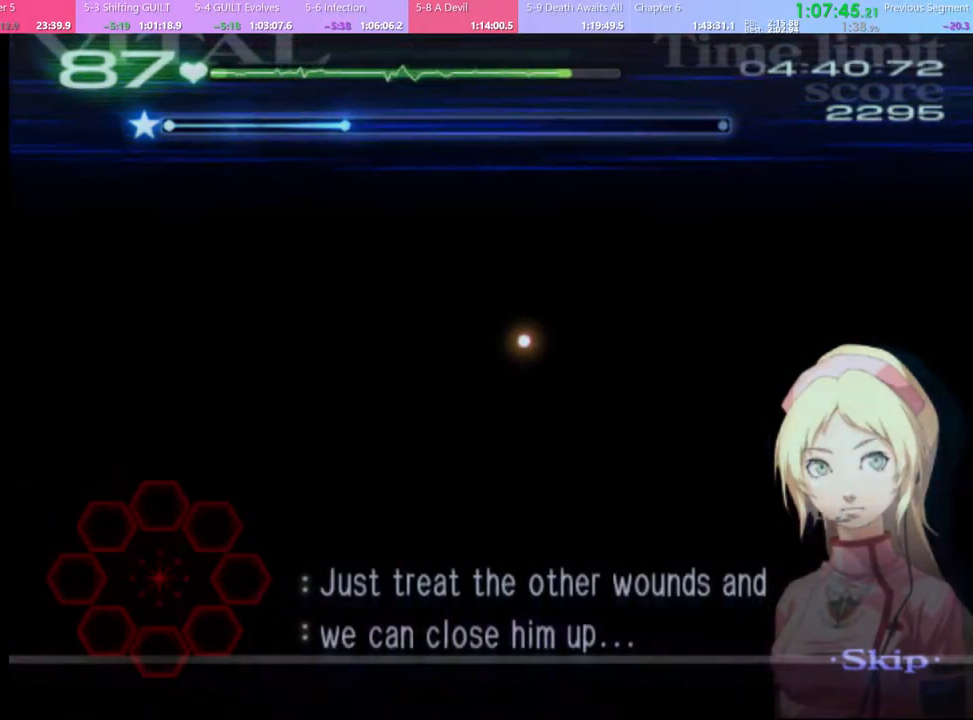
{"keys": ["d"], "mouse": [], "events": []}
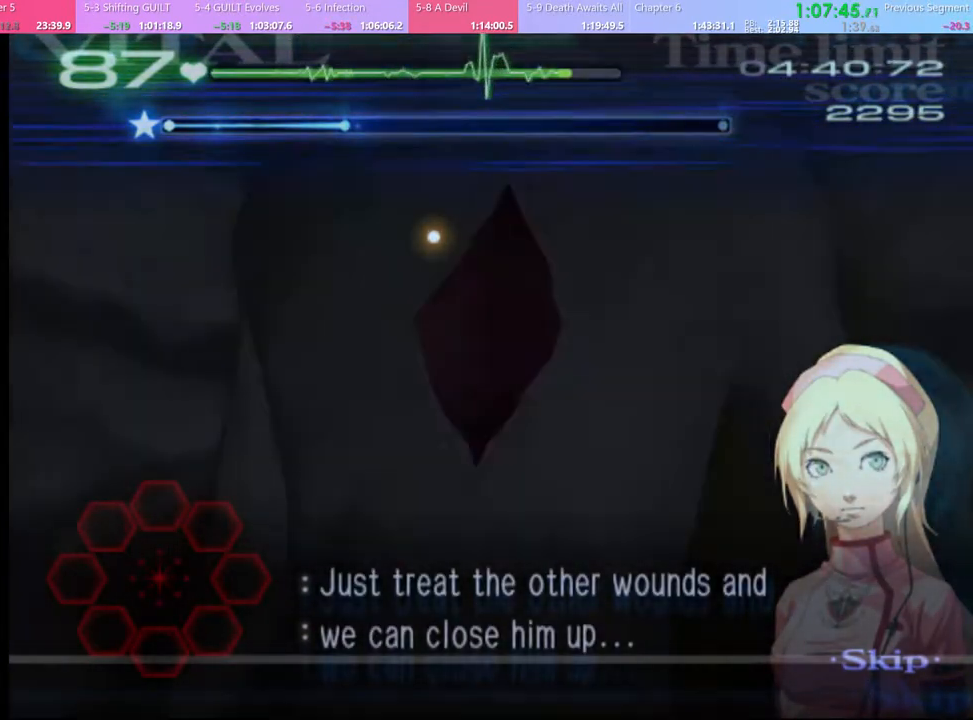
{"keys": ["d"], "mouse": [], "events": []}
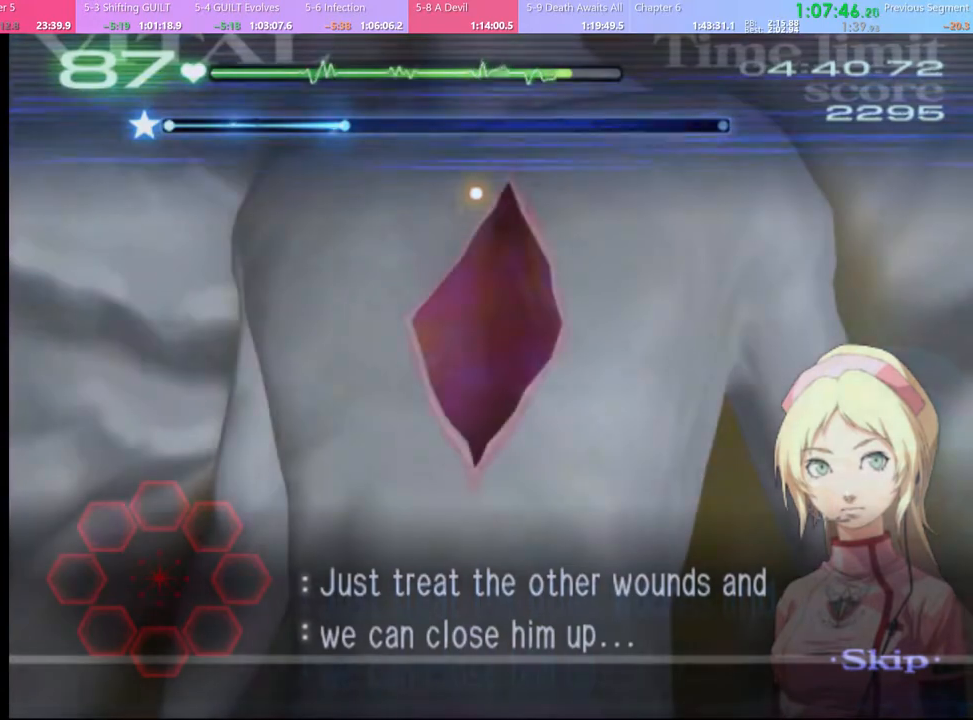
{"keys": ["d"], "mouse": [], "events": []}
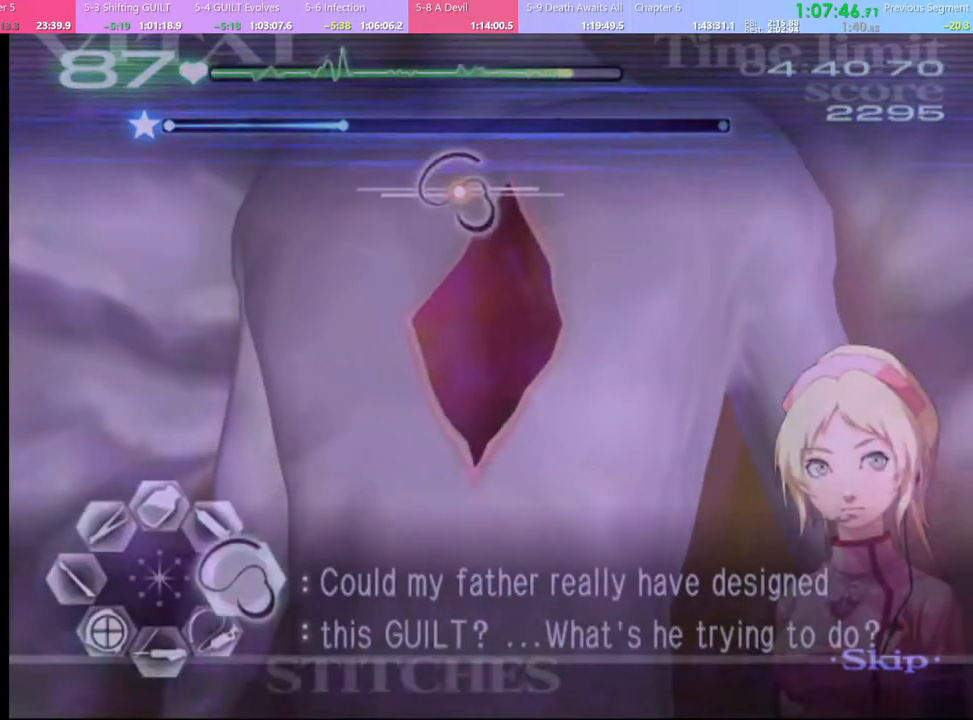
{"keys": ["d"], "mouse": ["left"], "events": [[133, "mouse_left", "down"]]}
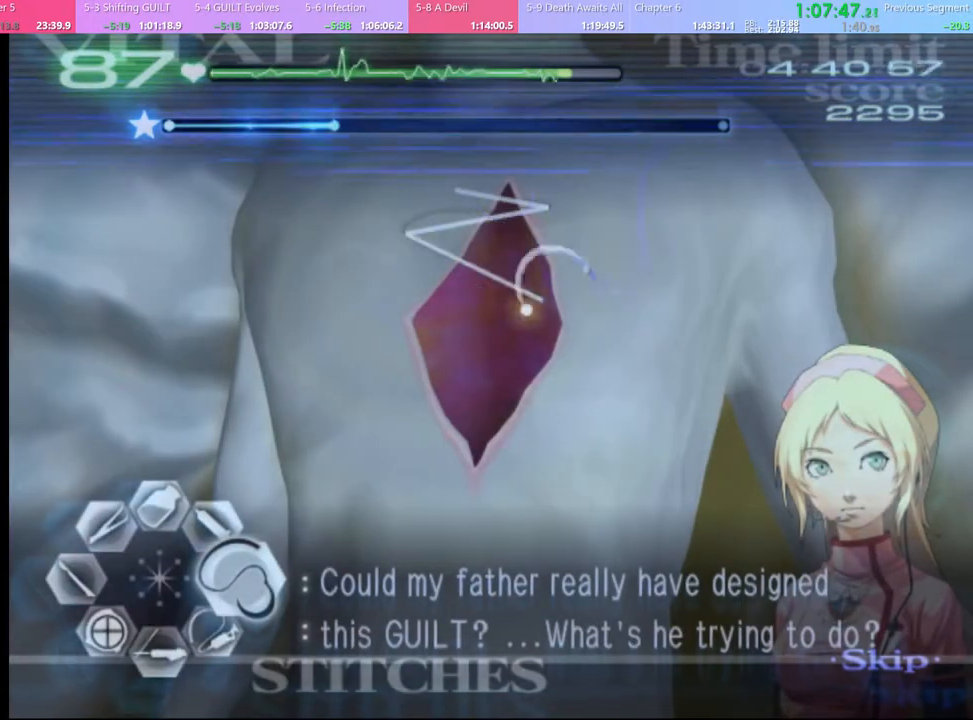
{"keys": [], "mouse": [], "events": [[300, "mouse_left", "up"], [433, "d", "up"]]}